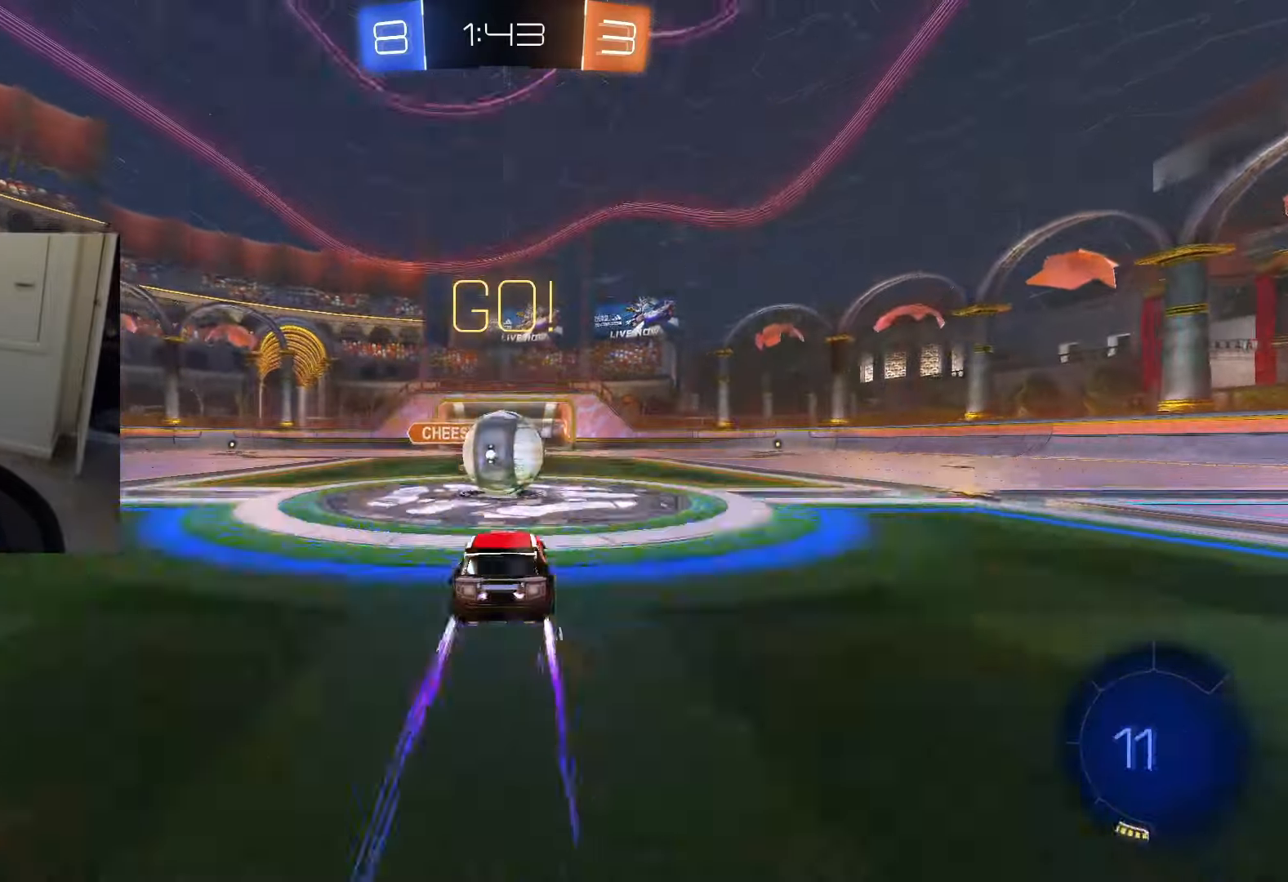
Gameplay with a controller (PlayStation layout); each line is a JSON object with the inputs held at the frame after it. "events" lists button and stick changes between this image and that frame as [ms after this image, input, new state], when the widget could be followed in between.
{"buttons": ["R2"], "left_stick": "center", "right_stick": "center", "events": [[67, "CROSS", "down"], [150, "CROSS", "up"], [184, "left_stick", "down"], [217, "CROSS", "down"], [317, "CROSS", "up"], [350, "left_stick", "center"]]}
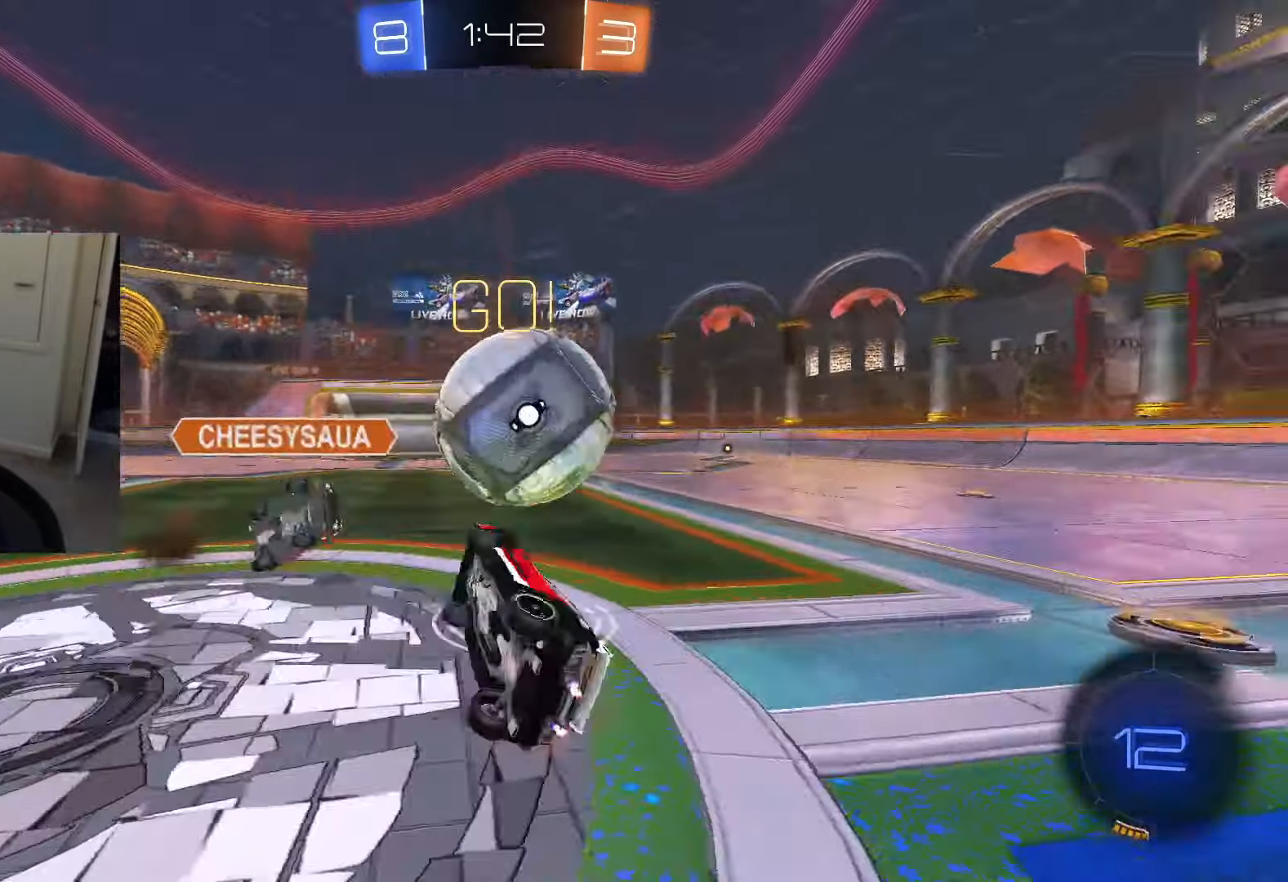
{"buttons": ["R2"], "left_stick": "down", "right_stick": "center", "events": [[150, "TRIANGLE", "down"], [233, "TRIANGLE", "up"], [267, "left_stick", "down"]]}
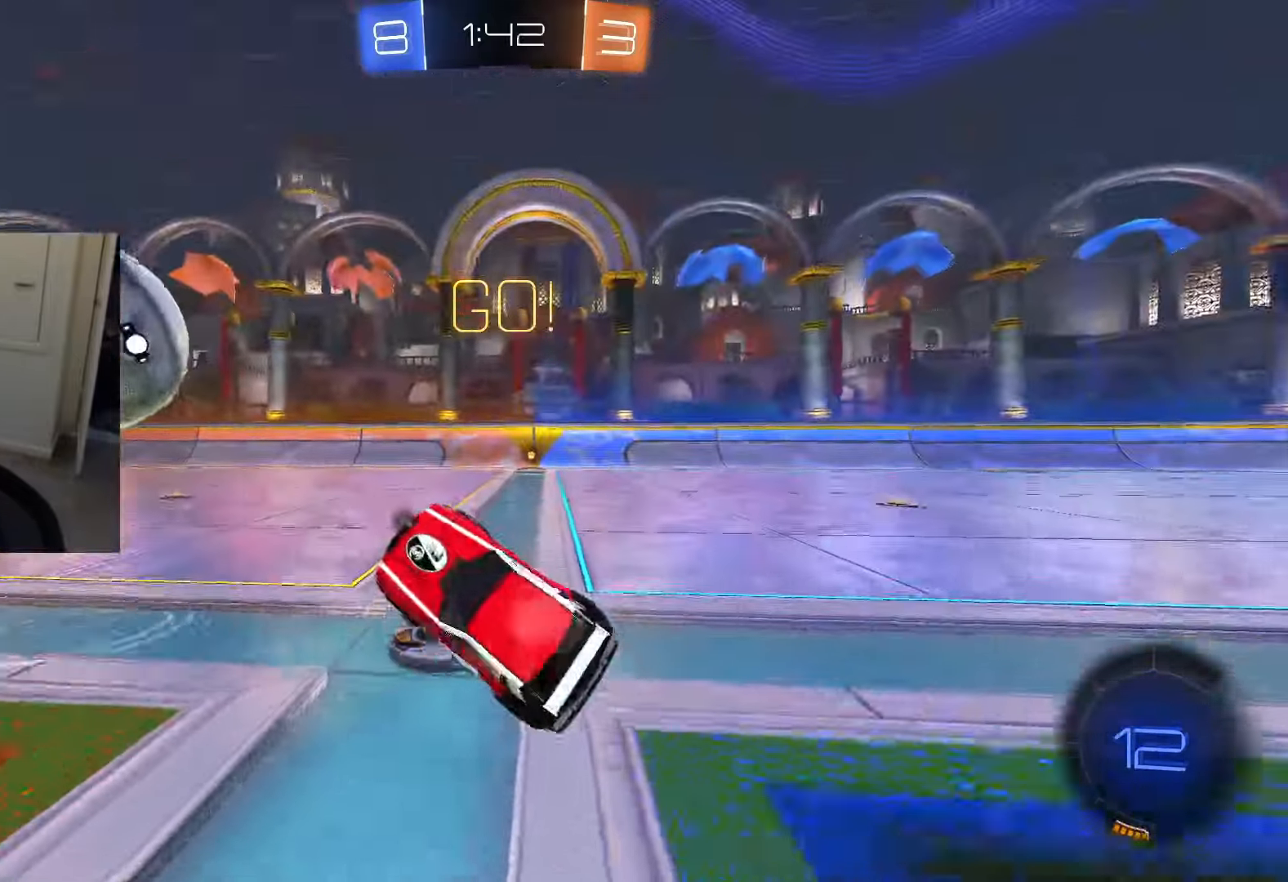
{"buttons": ["CIRCLE", "R2"], "left_stick": "center", "right_stick": "center"}
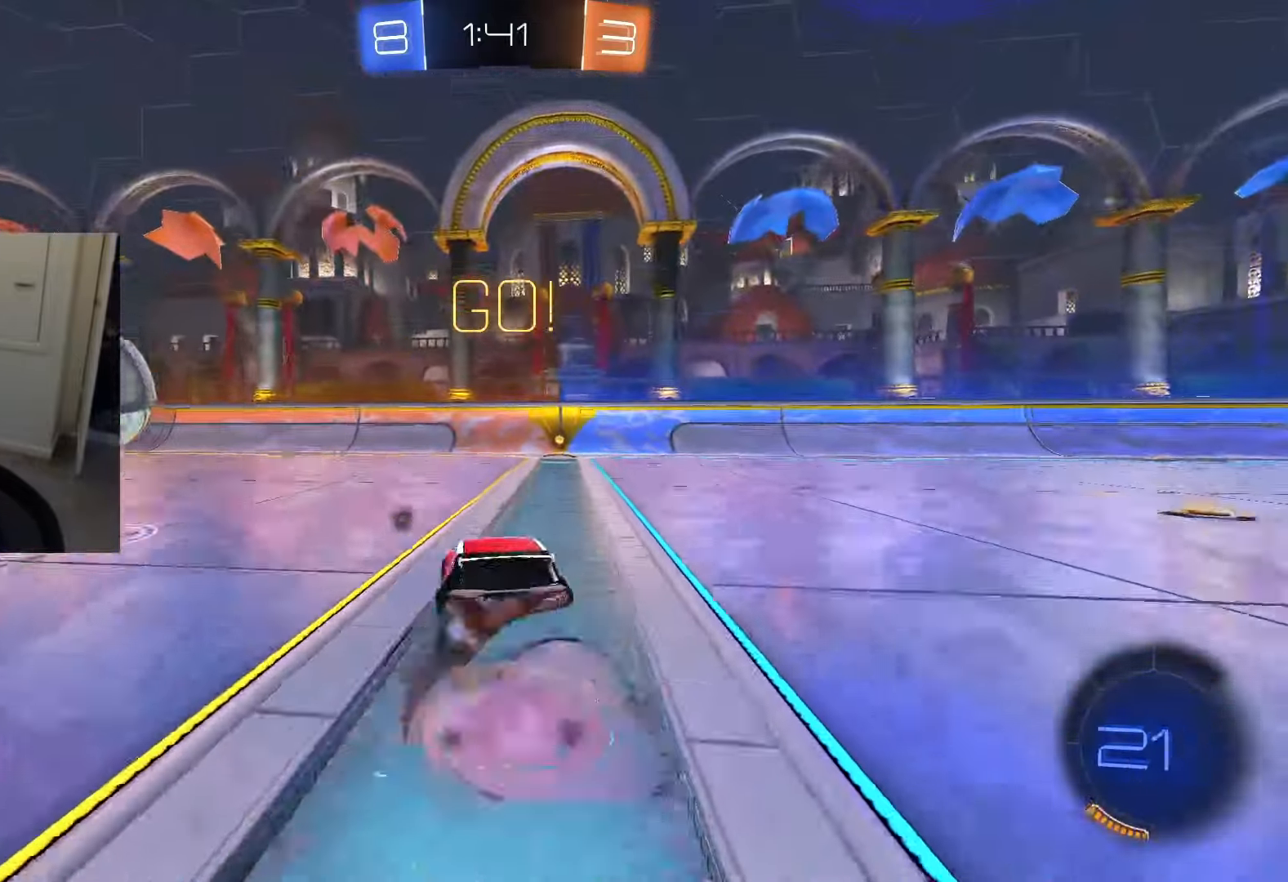
{"buttons": ["R1", "R2"], "left_stick": "center", "right_stick": "center", "events": [[50, "CROSS", "down"], [100, "R1", "down"], [100, "left_stick", "down"], [166, "CROSS", "up"], [233, "TRIANGLE", "down"], [250, "CIRCLE", "up"], [300, "CIRCLE", "down"], [350, "TRIANGLE", "up"], [400, "CIRCLE", "up"], [417, "left_stick", "center"]]}